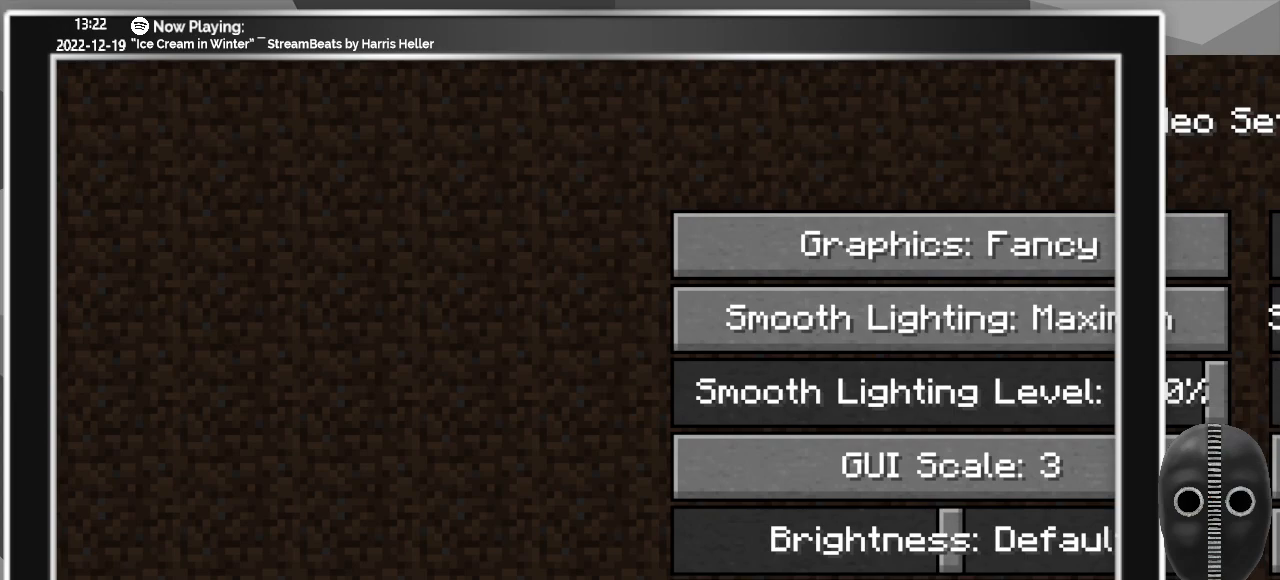
Gameplay with keyboard and mouse; each line is a JSON object with the keys and mouse buttons held at the frame after it. "events" lists presses ("down") and releases ("up") of ".", "/", "0", "1", "2", "3", "4", "5", "6", "7", "8", "9", "a", "alt_l", "alt_r", "b", "backslash", "backspace", "c", "caps_lock", "comma", "ctrl_l", "ctrl_r", "d", "down", "e", "equals", "escape", "f", "f1", "f10", "f11", "f12", "f2", "f3", "f4", "f5", "f6", "f7", "f8", "f9", "g", "h", "i", "j", "k", "l", "lbracket", "left", "m", "menu", "minus", "n", "o", "p", "q", "quote", "r", "rbracket", "return", "right", "s", "semicolon", "shift_l", "shift_r", "space", "super", "t", "tab", "tilde", "u", "up", "v", "w", "x", "y", "z", "mouse_left" and "mouse_right" between this image and that frame as [ms after this image, input, new state], when the widget could be followed in between. "mouse_left", "mouse_right" = the "left", "right" buttons of the "mouse" list. No other keys are recorded. Fast repeated clicks can show as one long hold. Mouse movement is not recorded.
{"keys": [], "mouse": ["left"], "events": []}
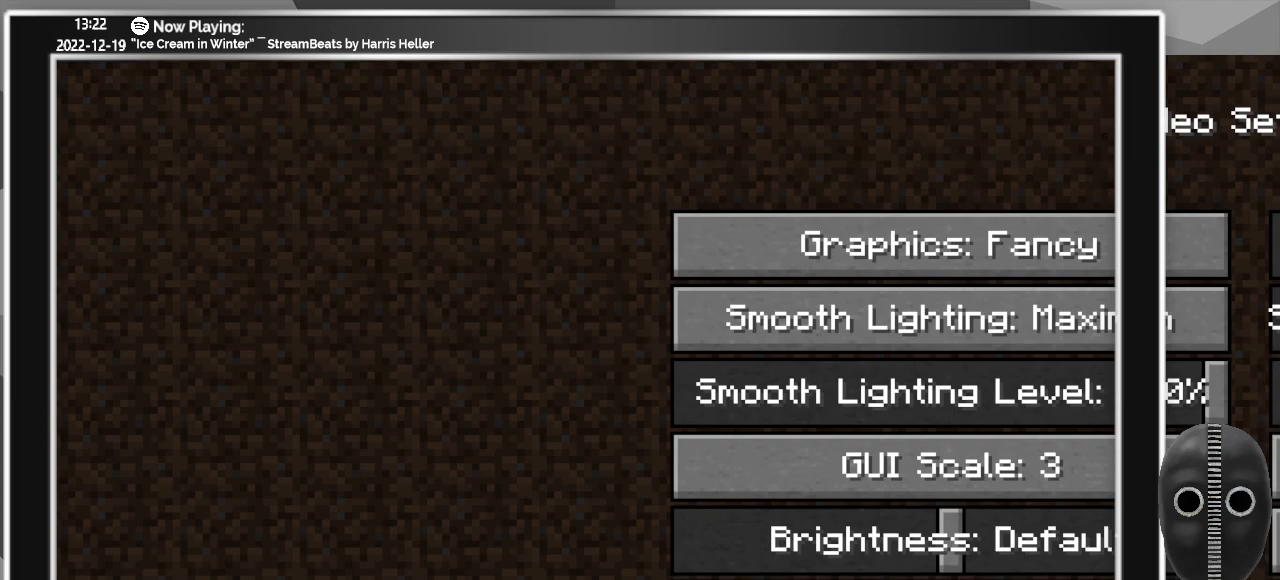
{"keys": [], "mouse": ["left"], "events": []}
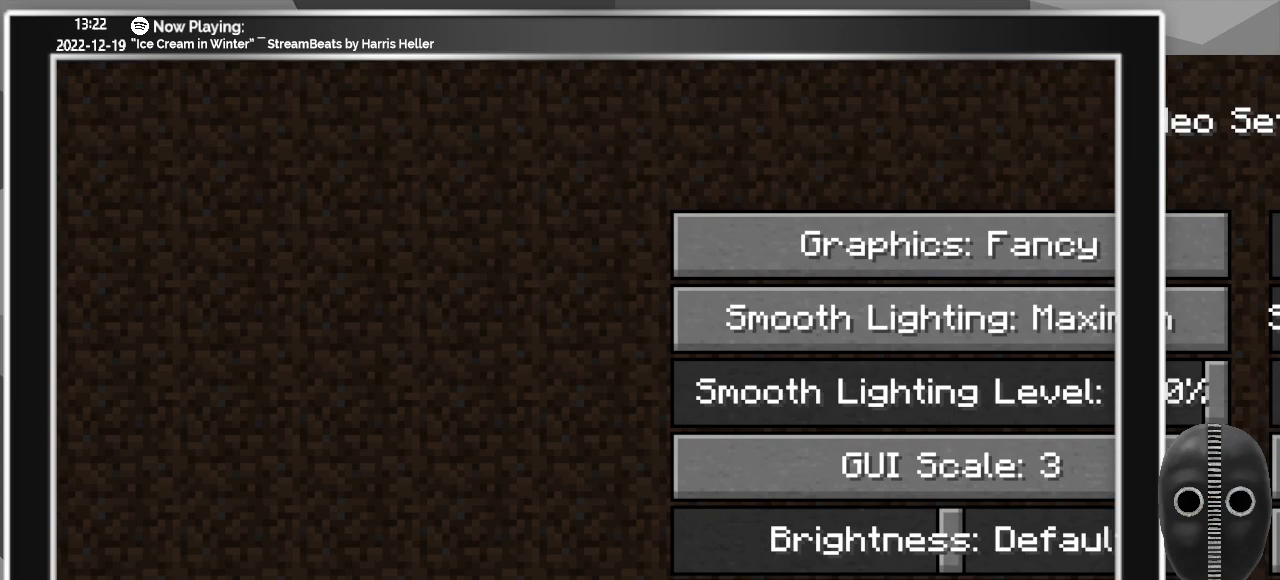
{"keys": [], "mouse": ["left"], "events": []}
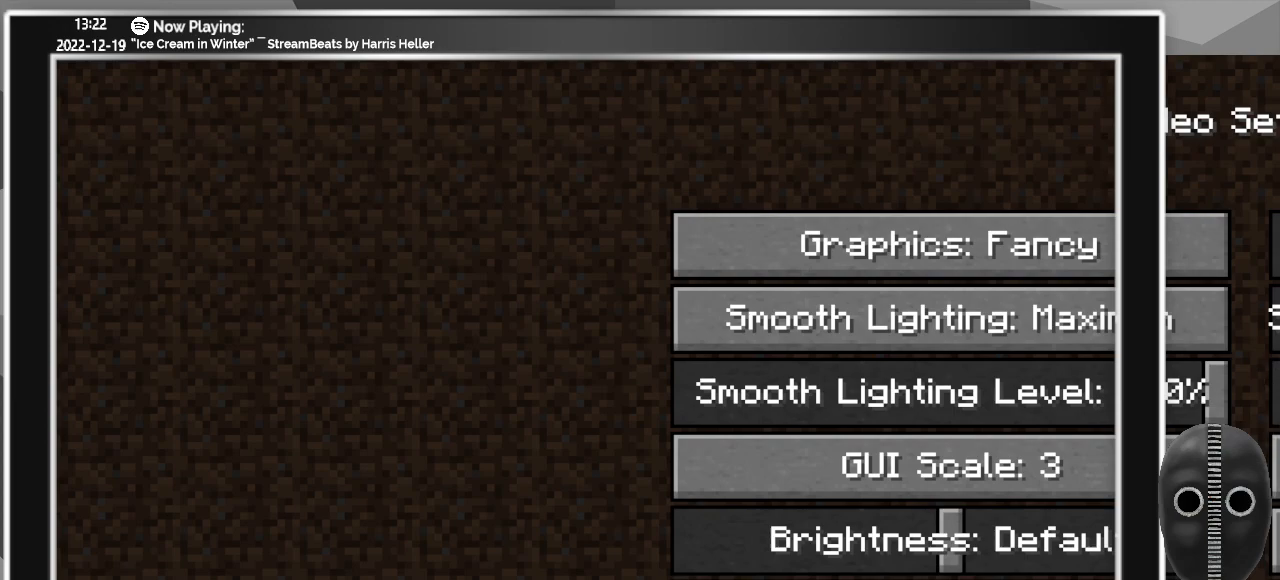
{"keys": [], "mouse": ["left"], "events": []}
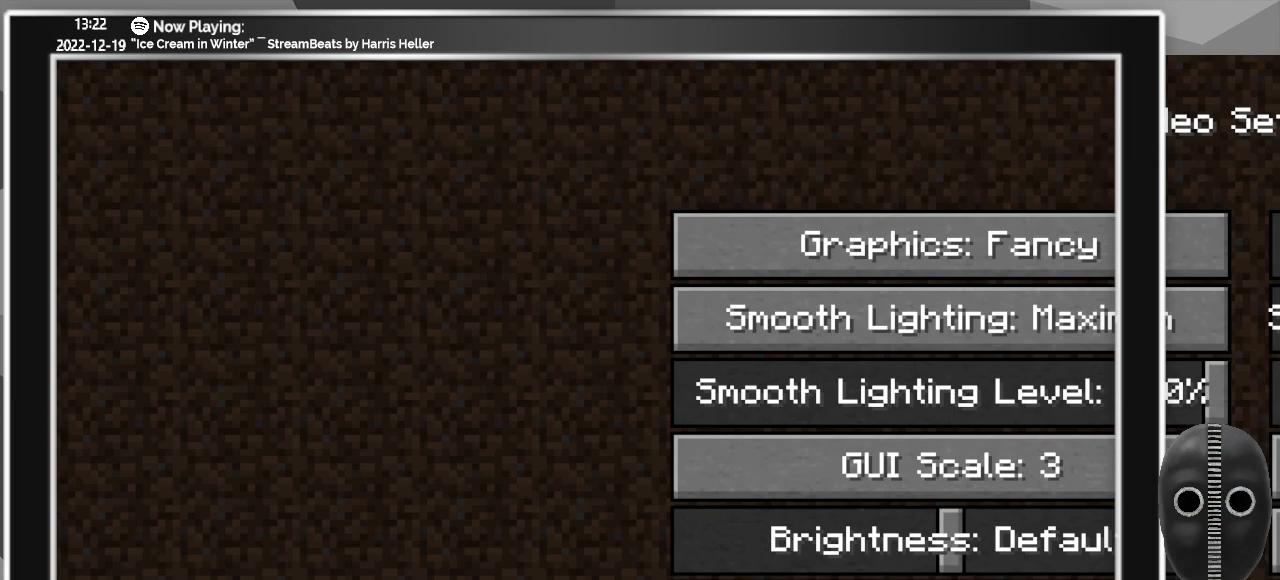
{"keys": [], "mouse": [], "events": [[400, "mouse_left", "up"]]}
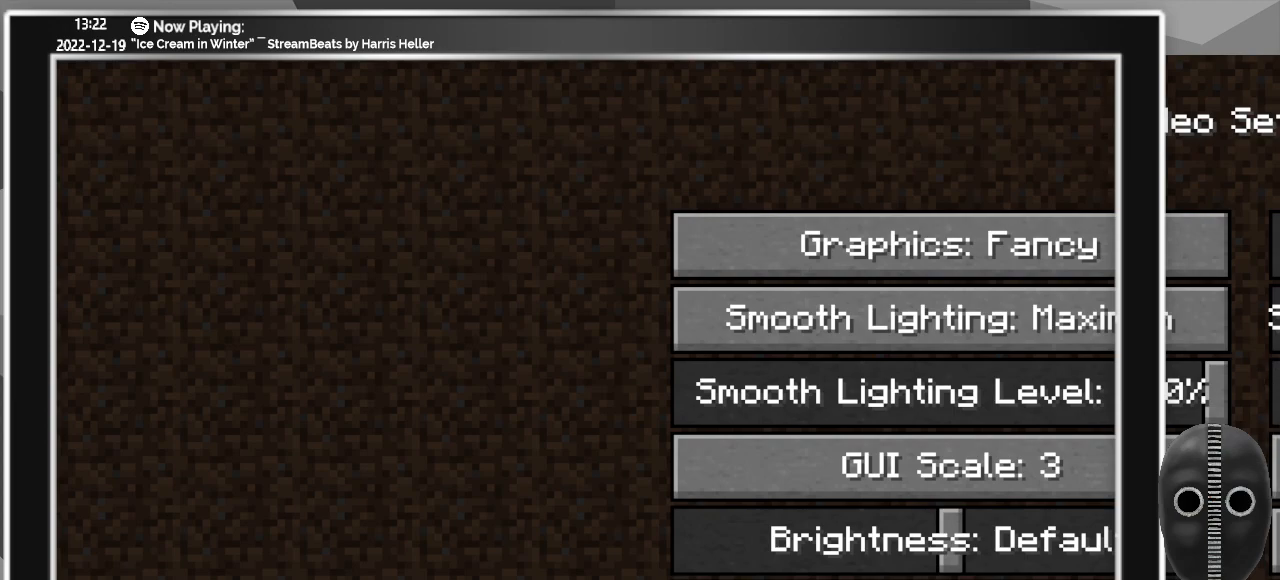
{"keys": [], "mouse": [], "events": []}
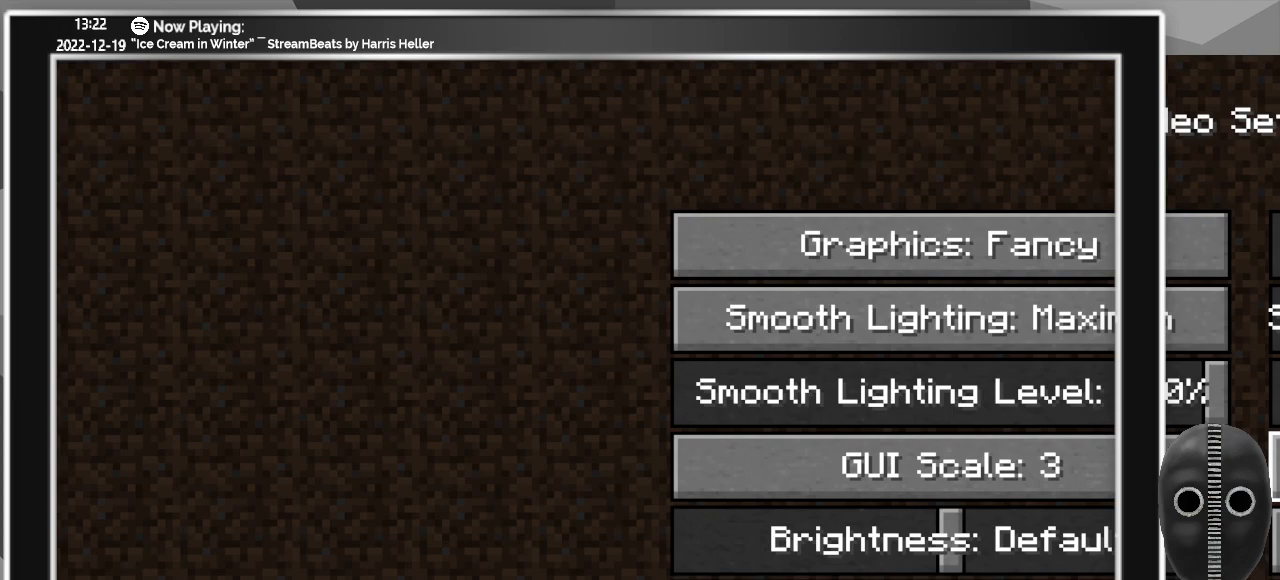
{"keys": [], "mouse": [], "events": []}
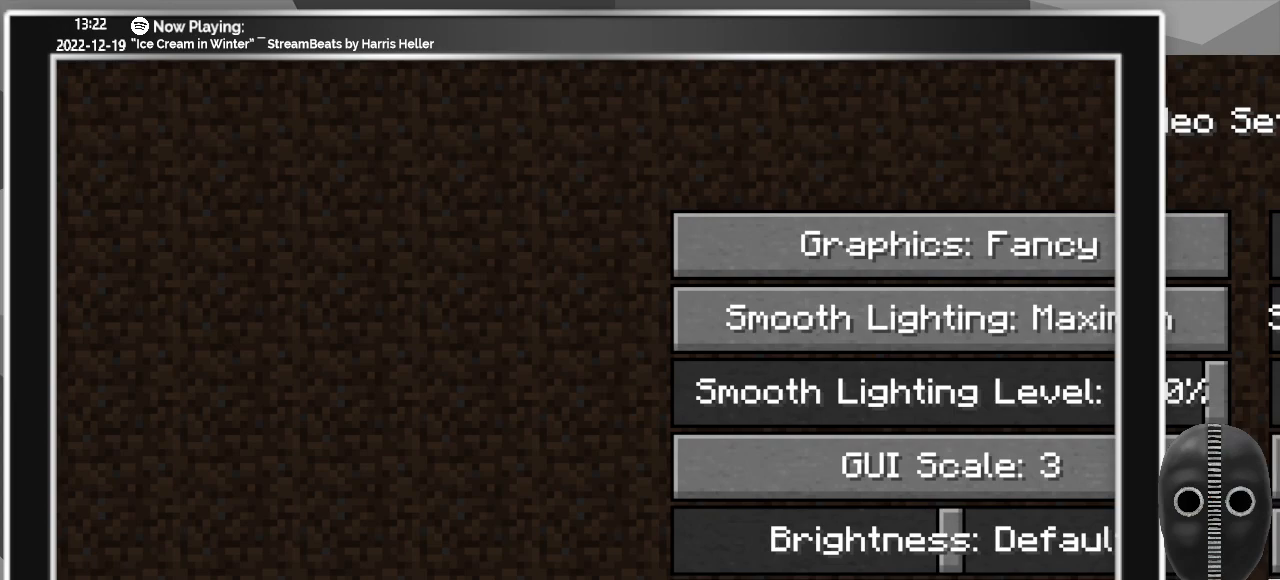
{"keys": [], "mouse": [], "events": []}
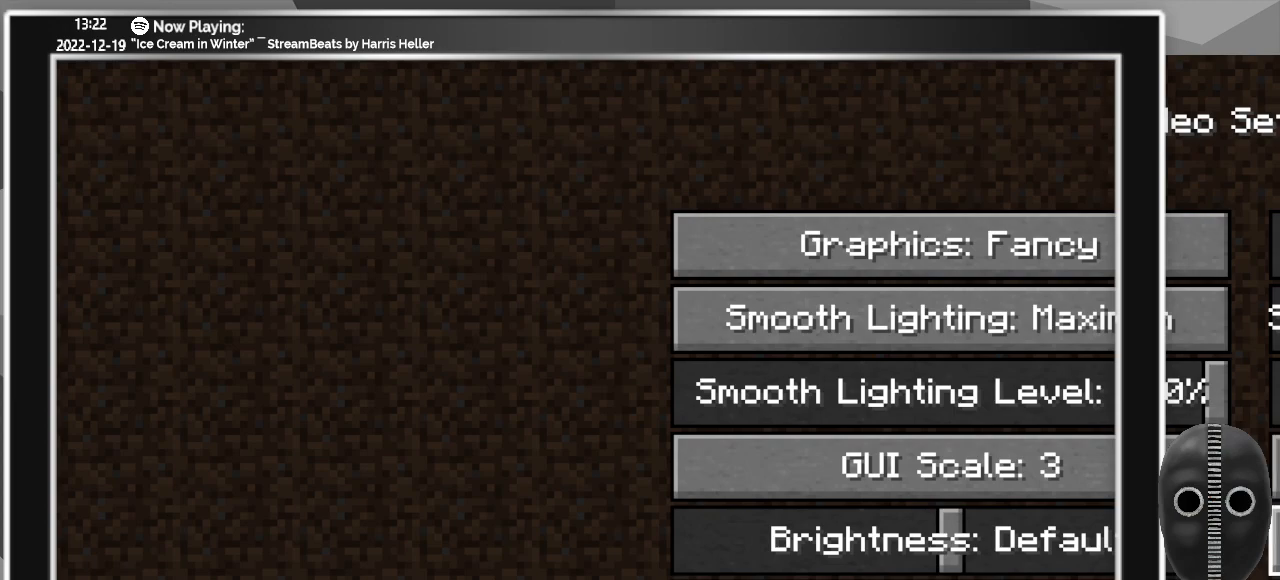
{"keys": [], "mouse": [], "events": []}
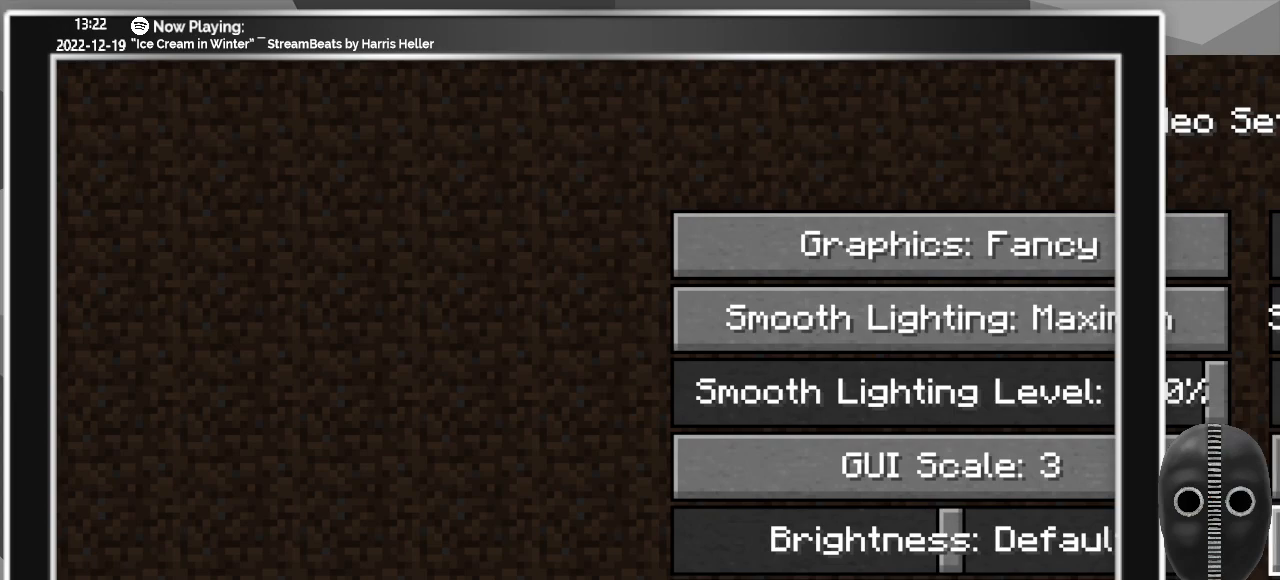
{"keys": [], "mouse": [], "events": []}
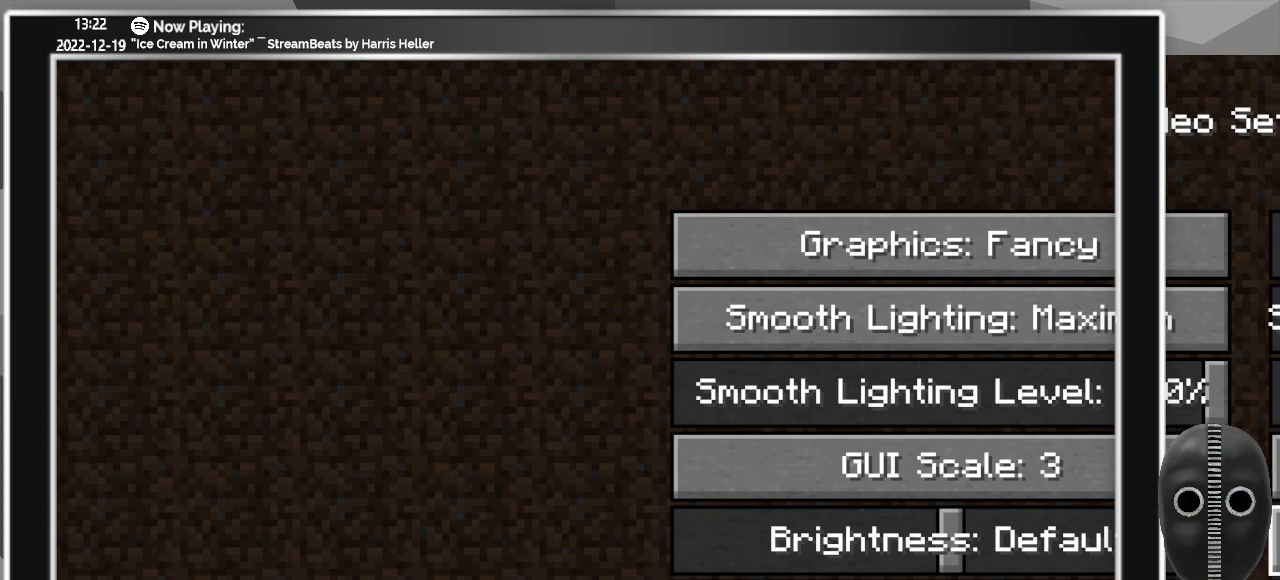
{"keys": [], "mouse": [], "events": []}
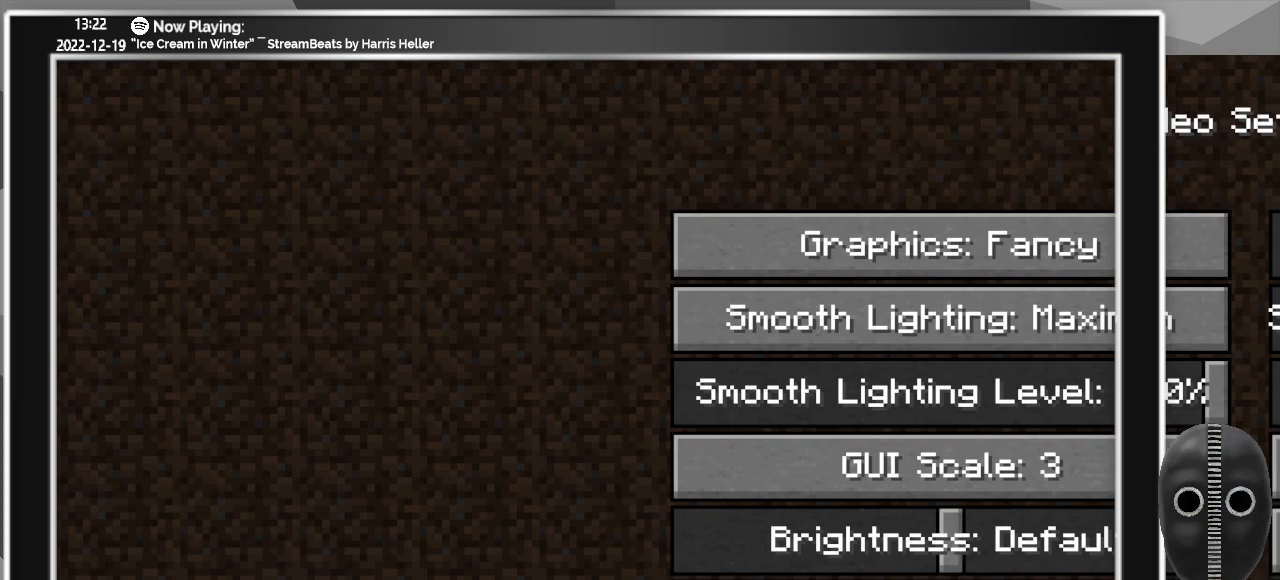
{"keys": [], "mouse": [], "events": [[283, "mouse_left", "down"], [383, "mouse_left", "up"]]}
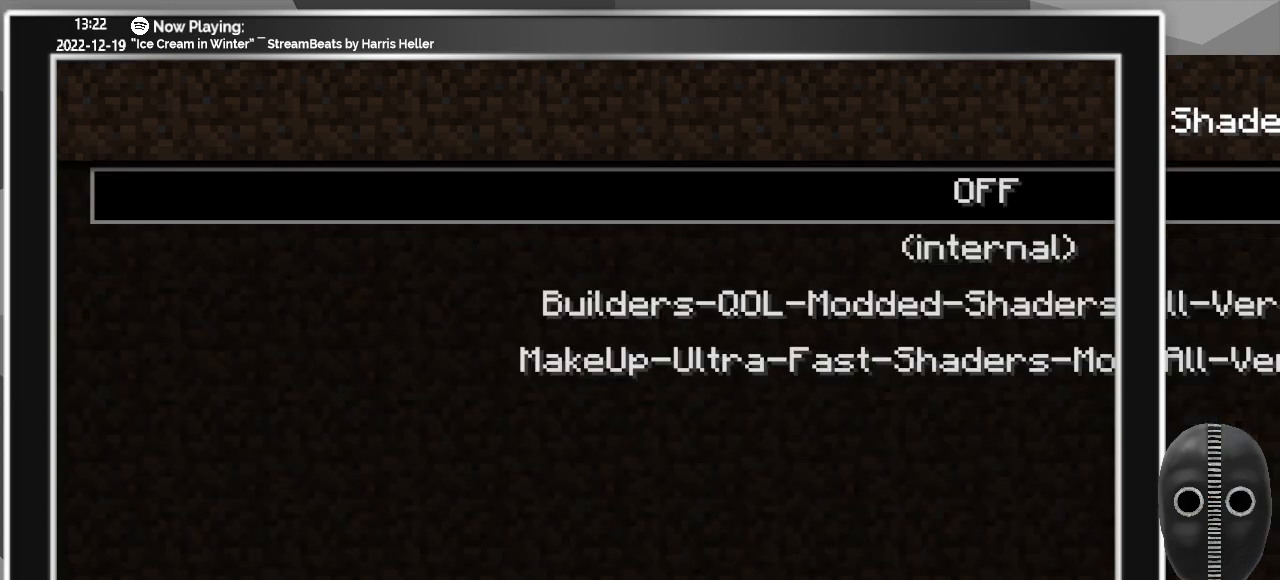
{"keys": [], "mouse": [], "events": []}
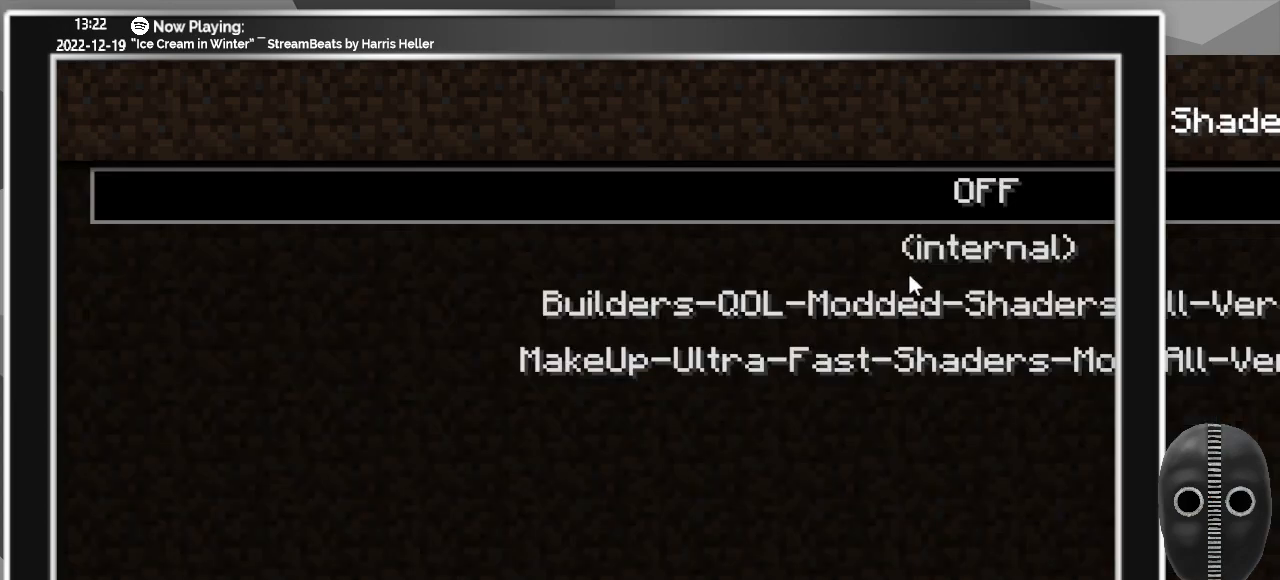
{"keys": [], "mouse": [], "events": []}
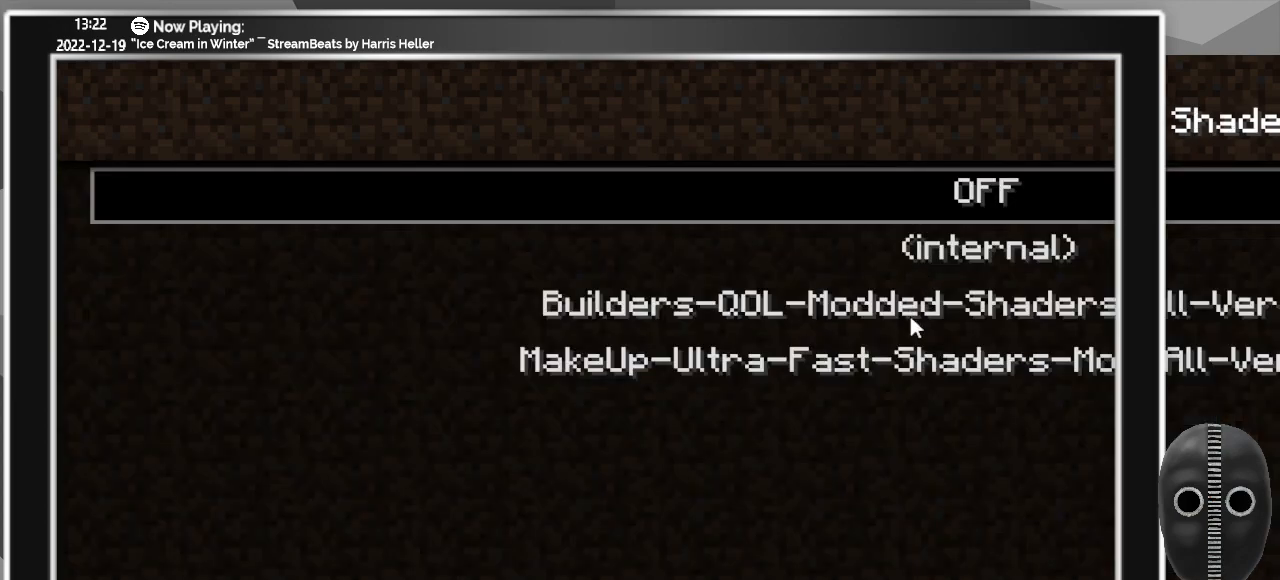
{"keys": [], "mouse": [], "events": []}
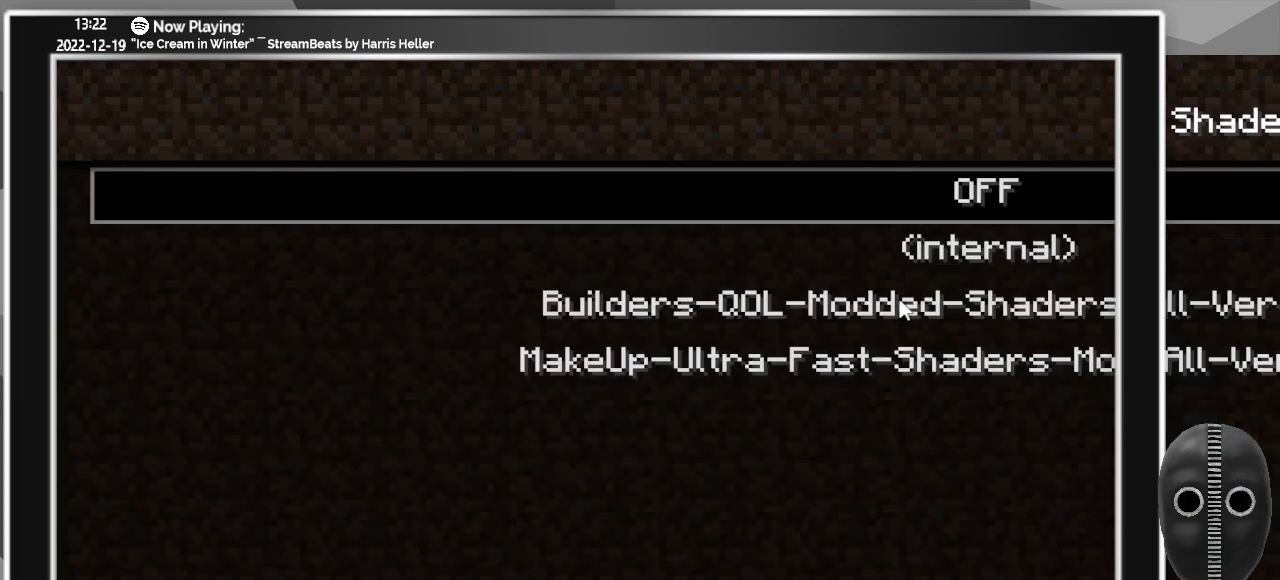
{"keys": [], "mouse": [], "events": []}
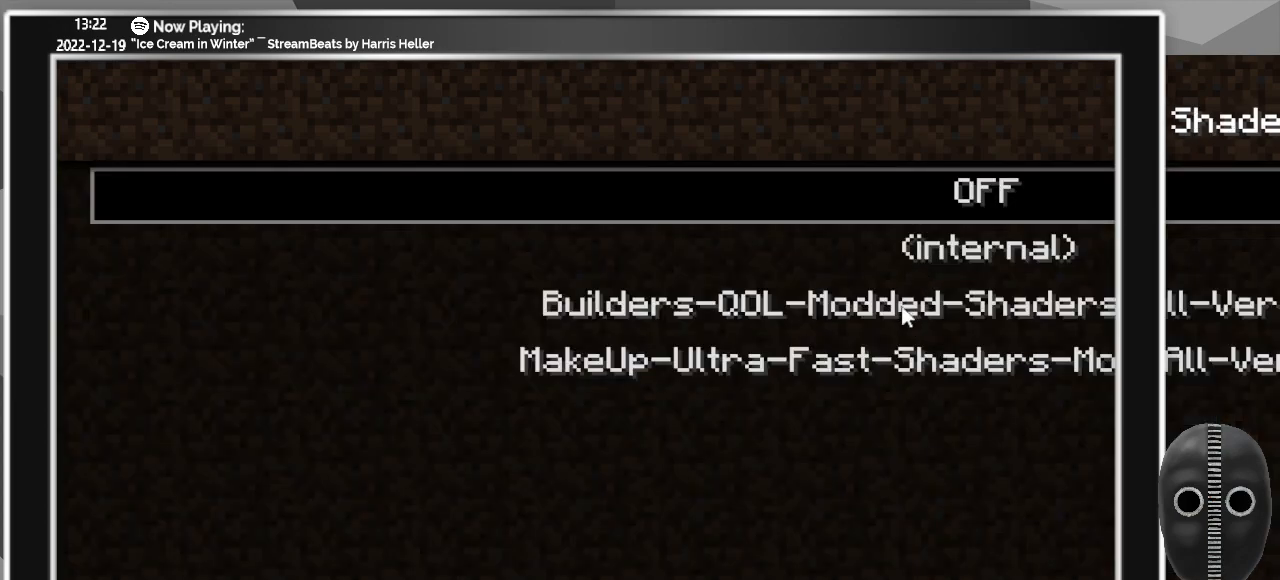
{"keys": [], "mouse": [], "events": [[183, "mouse_left", "down"], [300, "mouse_left", "up"]]}